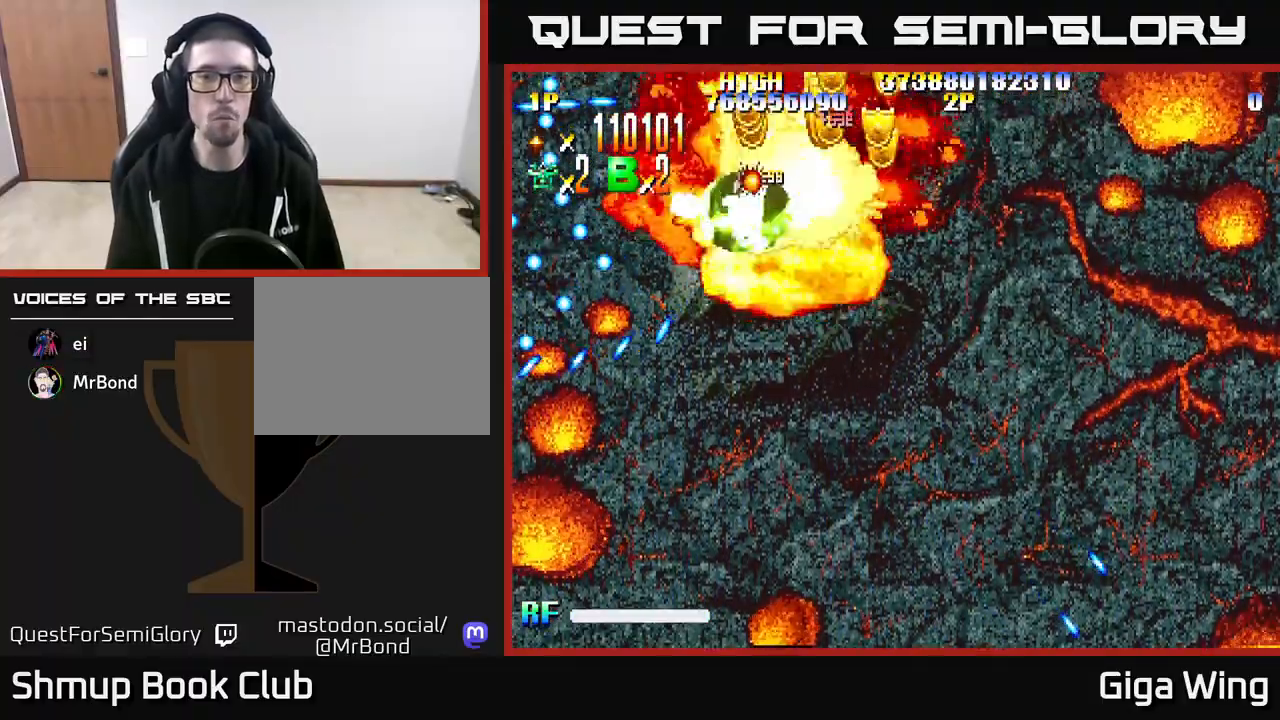
Gameplay with a controller (Xbox layout); each line is a JSON object with the inputs held at the frame after it. "events" lists button and stick changes between this image and that frame as [ms after this image, input, new state], when the widget could be followed in between.
{"buttons": ["A", "R2", "DPAD_DOWN", "DPAD_RIGHT"], "left_stick": "center", "right_stick": "center", "events": [[17, "DPAD_UP", "down"], [33, "DPAD_LEFT", "up"], [50, "DPAD_RIGHT", "down"], [50, "DPAD_UP", "up"], [67, "DPAD_UP", "down"], [383, "DPAD_UP", "up"], [400, "R2", "down"], [433, "DPAD_DOWN", "down"]]}
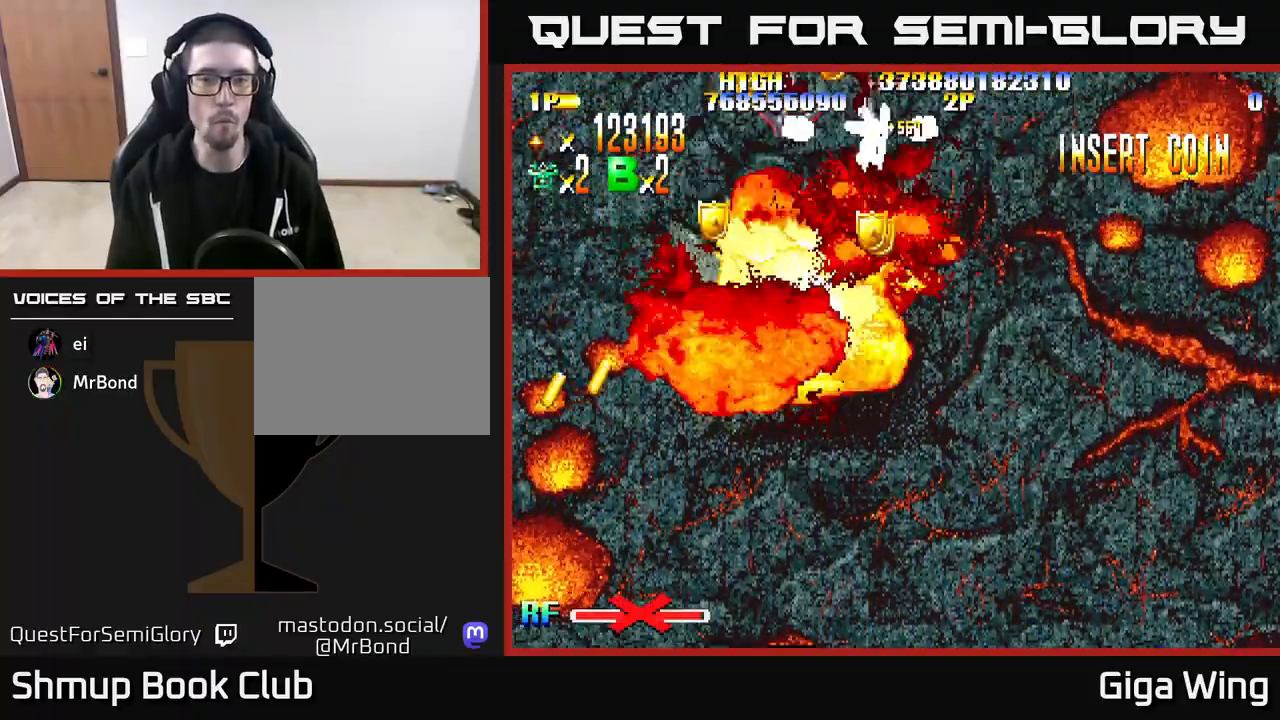
{"buttons": ["R2", "DPAD_DOWN"], "left_stick": "center", "right_stick": "center", "events": [[83, "DPAD_RIGHT", "up"], [217, "A", "up"]]}
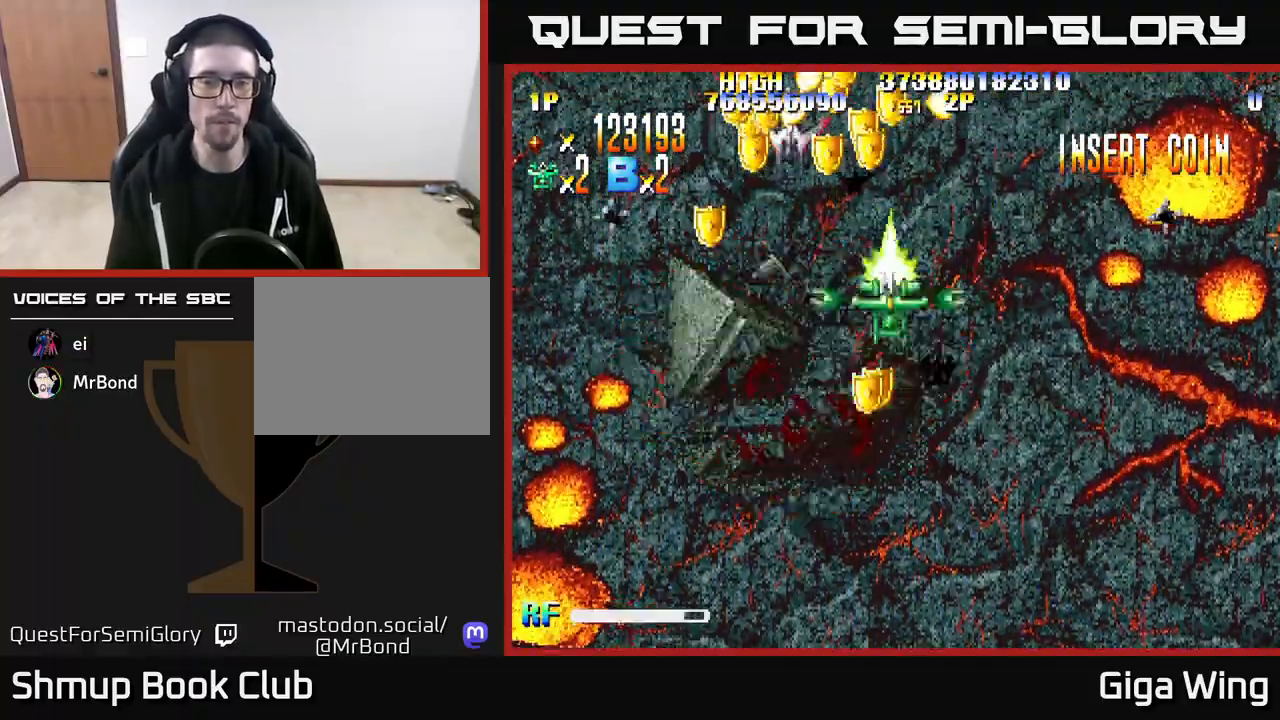
{"buttons": ["R2", "DPAD_UP", "DPAD_LEFT"], "left_stick": "center", "right_stick": "center", "events": [[167, "DPAD_LEFT", "down"], [333, "DPAD_DOWN", "up"], [433, "DPAD_UP", "down"]]}
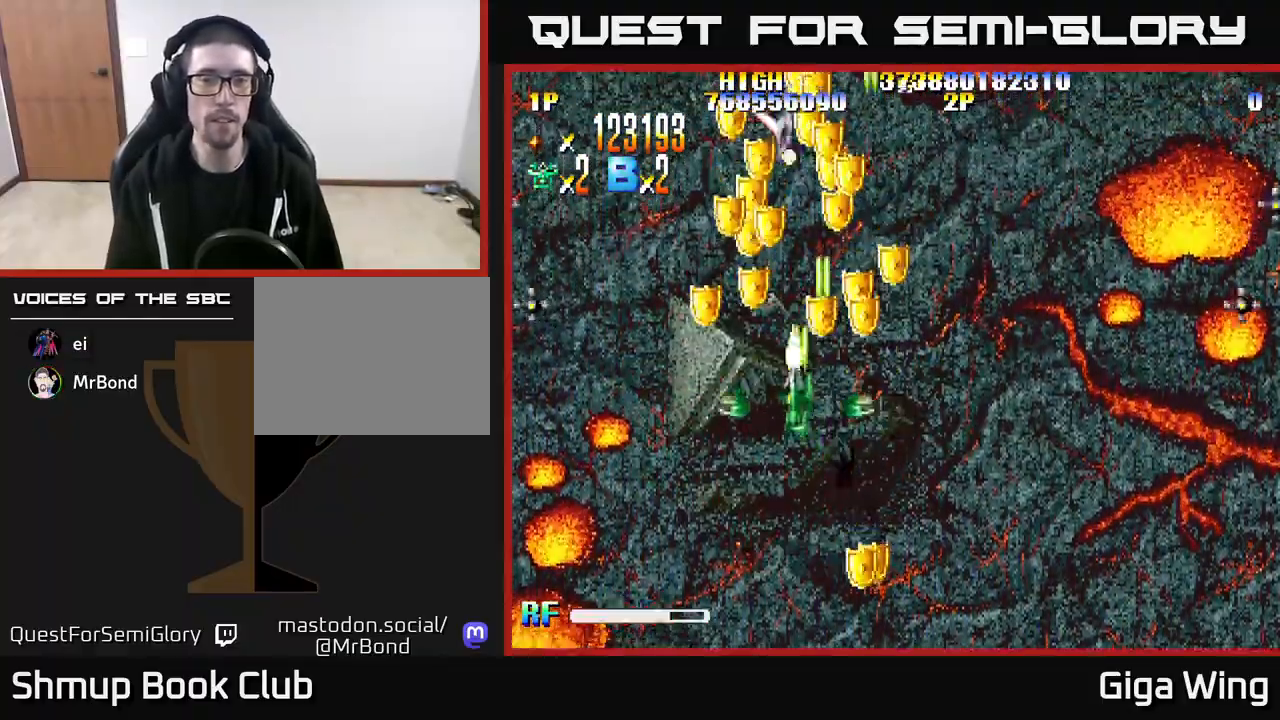
{"buttons": ["R2", "DPAD_LEFT"], "left_stick": "center", "right_stick": "center", "events": [[133, "DPAD_LEFT", "up"], [133, "DPAD_UP", "up"], [150, "DPAD_RIGHT", "down"], [217, "DPAD_DOWN", "down"], [433, "DPAD_RIGHT", "up"], [467, "DPAD_DOWN", "up"], [483, "DPAD_LEFT", "down"]]}
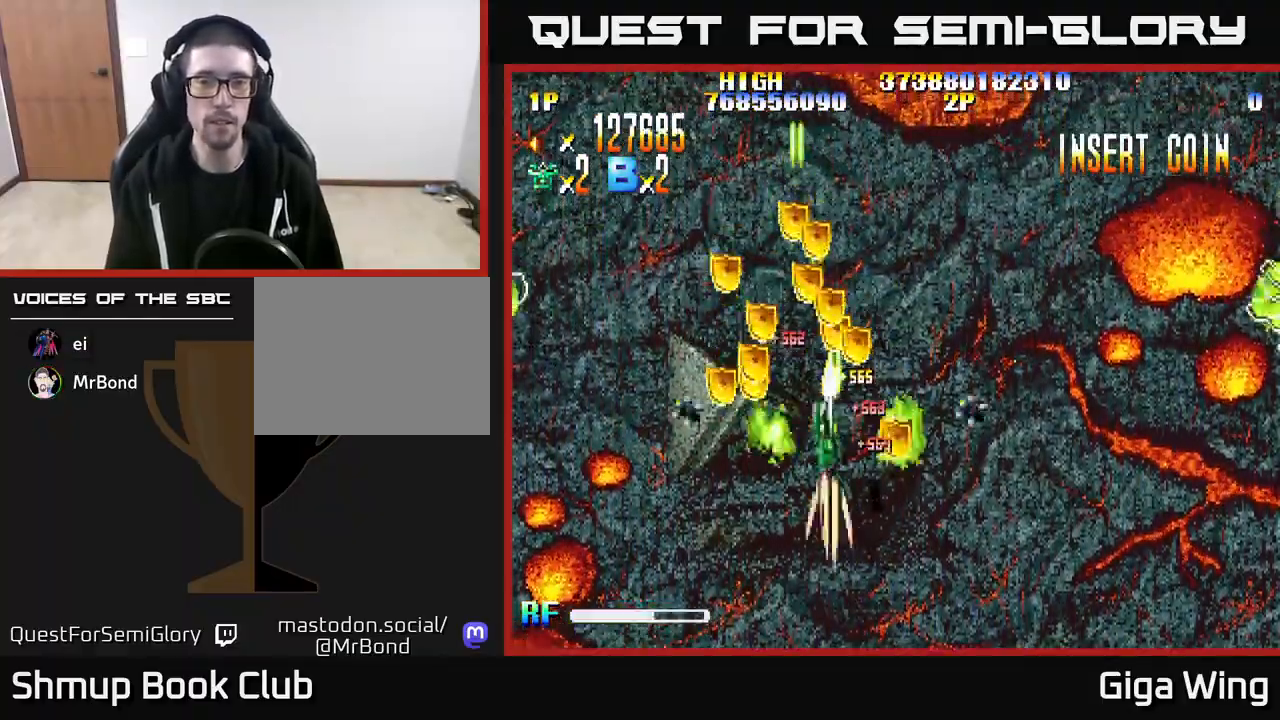
{"buttons": ["R2", "DPAD_LEFT"], "left_stick": "center", "right_stick": "center", "events": [[233, "DPAD_LEFT", "up"], [233, "DPAD_RIGHT", "down"], [317, "DPAD_DOWN", "down"], [400, "DPAD_RIGHT", "up"], [433, "DPAD_LEFT", "down"], [450, "DPAD_DOWN", "up"]]}
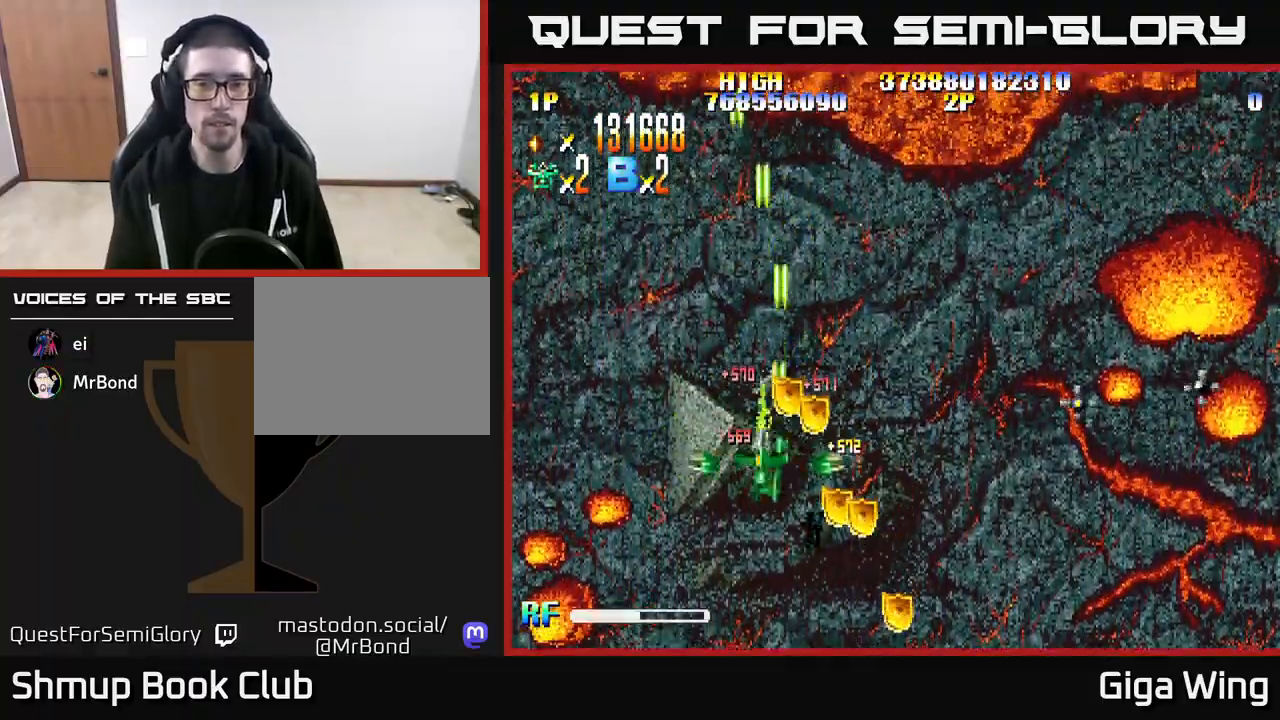
{"buttons": ["R2", "DPAD_DOWN", "DPAD_RIGHT"], "left_stick": "center", "right_stick": "center", "events": [[67, "DPAD_LEFT", "up"], [83, "DPAD_DOWN", "down"], [83, "DPAD_RIGHT", "down"]]}
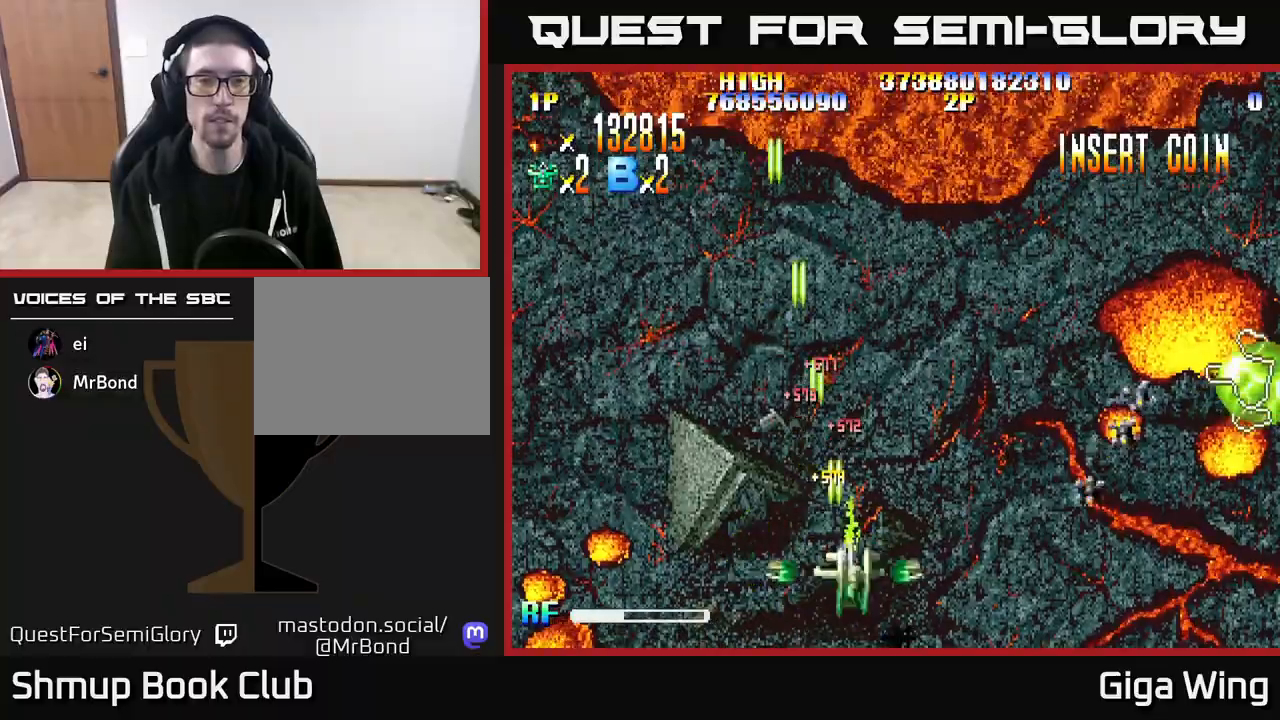
{"buttons": ["R2", "DPAD_UP"], "left_stick": "center", "right_stick": "center", "events": [[200, "DPAD_DOWN", "up"], [417, "DPAD_UP", "down"], [450, "DPAD_RIGHT", "up"]]}
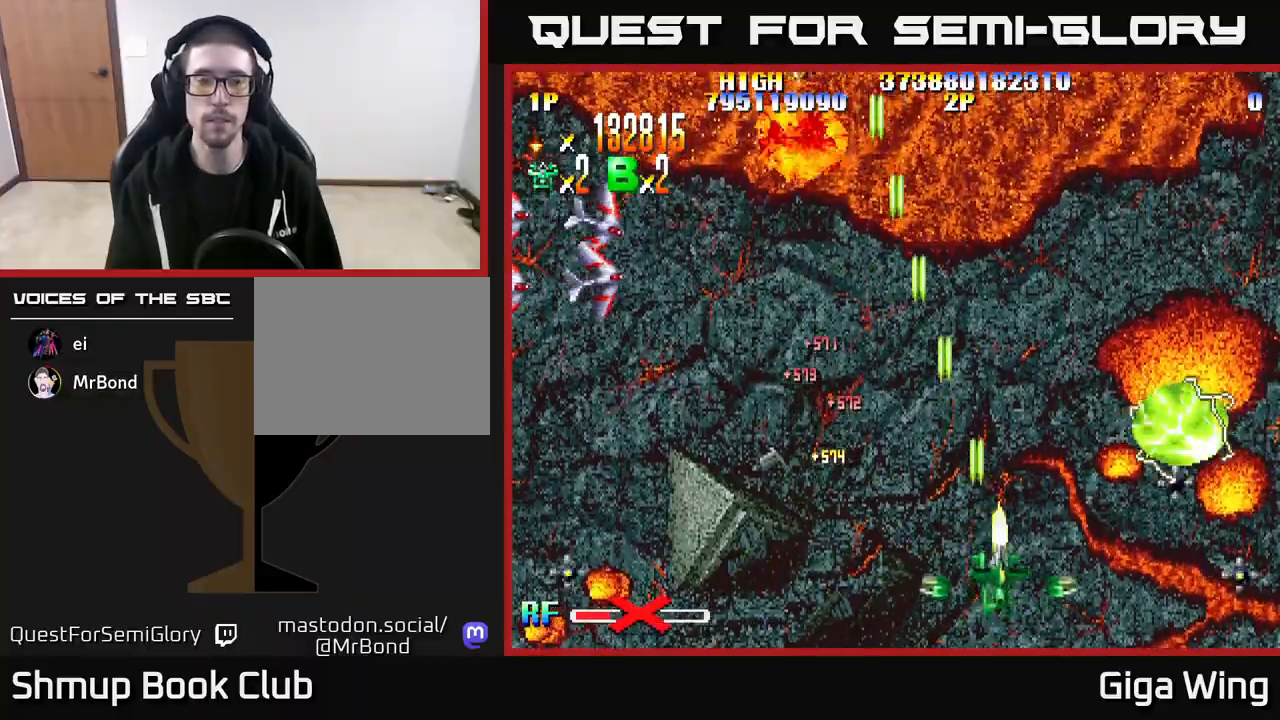
{"buttons": ["R2", "DPAD_UP", "DPAD_LEFT"], "left_stick": "center", "right_stick": "center", "events": [[17, "DPAD_LEFT", "down"], [183, "DPAD_UP", "up"], [383, "DPAD_UP", "down"]]}
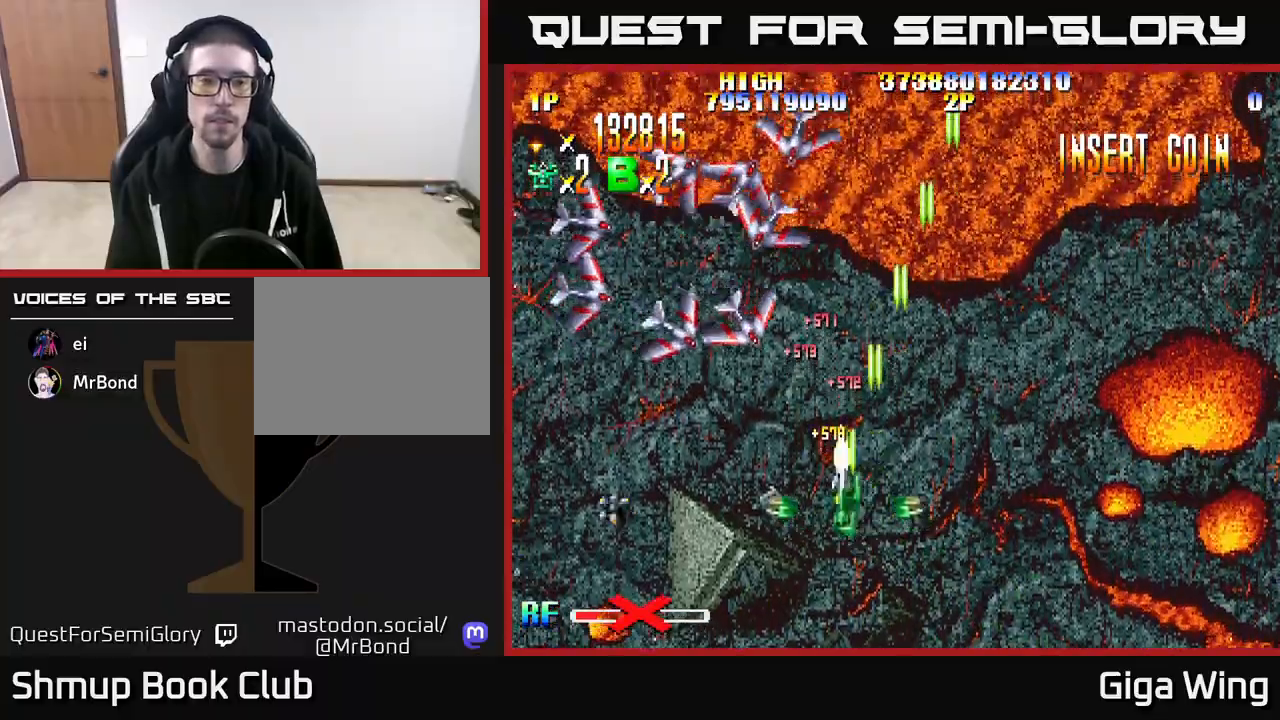
{"buttons": ["R2", "DPAD_DOWN"], "left_stick": "center", "right_stick": "center", "events": [[133, "DPAD_UP", "up"], [183, "DPAD_DOWN", "down"], [200, "DPAD_LEFT", "up"]]}
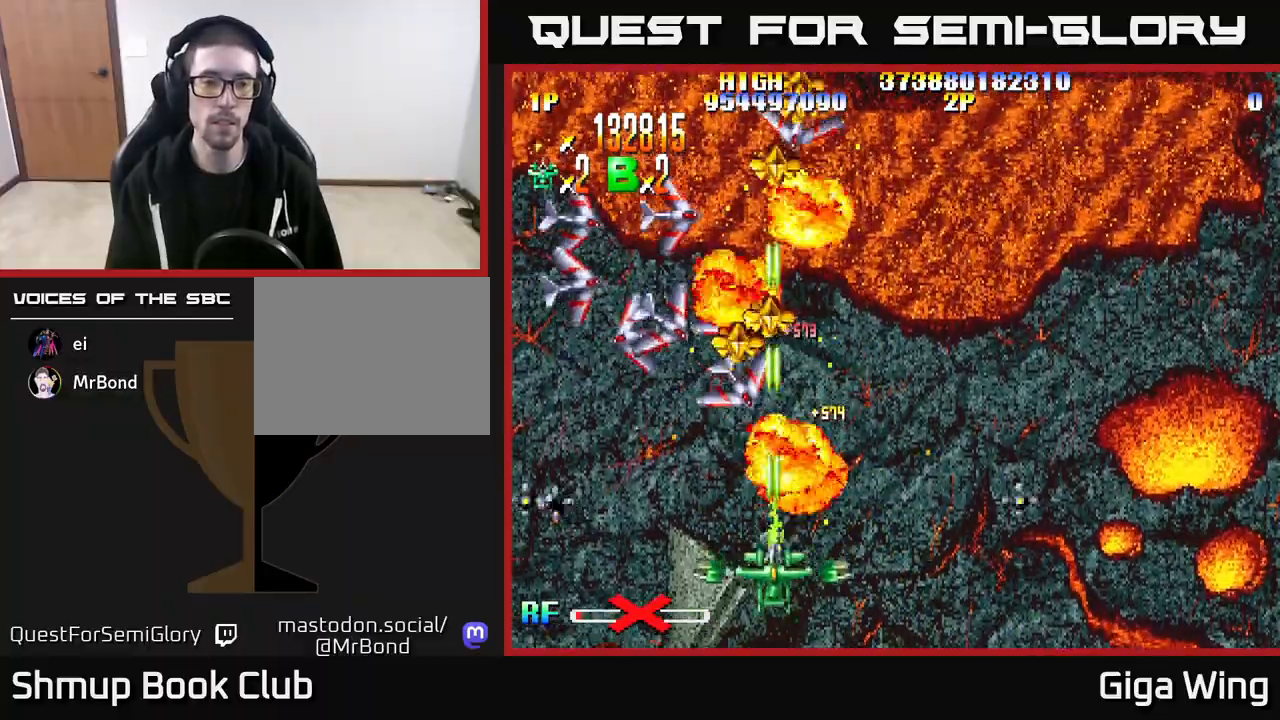
{"buttons": ["R2", "DPAD_DOWN"], "left_stick": "center", "right_stick": "center", "events": [[67, "DPAD_DOWN", "up"], [83, "DPAD_LEFT", "down"], [117, "DPAD_UP", "down"], [317, "DPAD_LEFT", "up"], [383, "DPAD_RIGHT", "down"], [417, "DPAD_UP", "up"], [467, "DPAD_DOWN", "down"], [467, "DPAD_RIGHT", "up"]]}
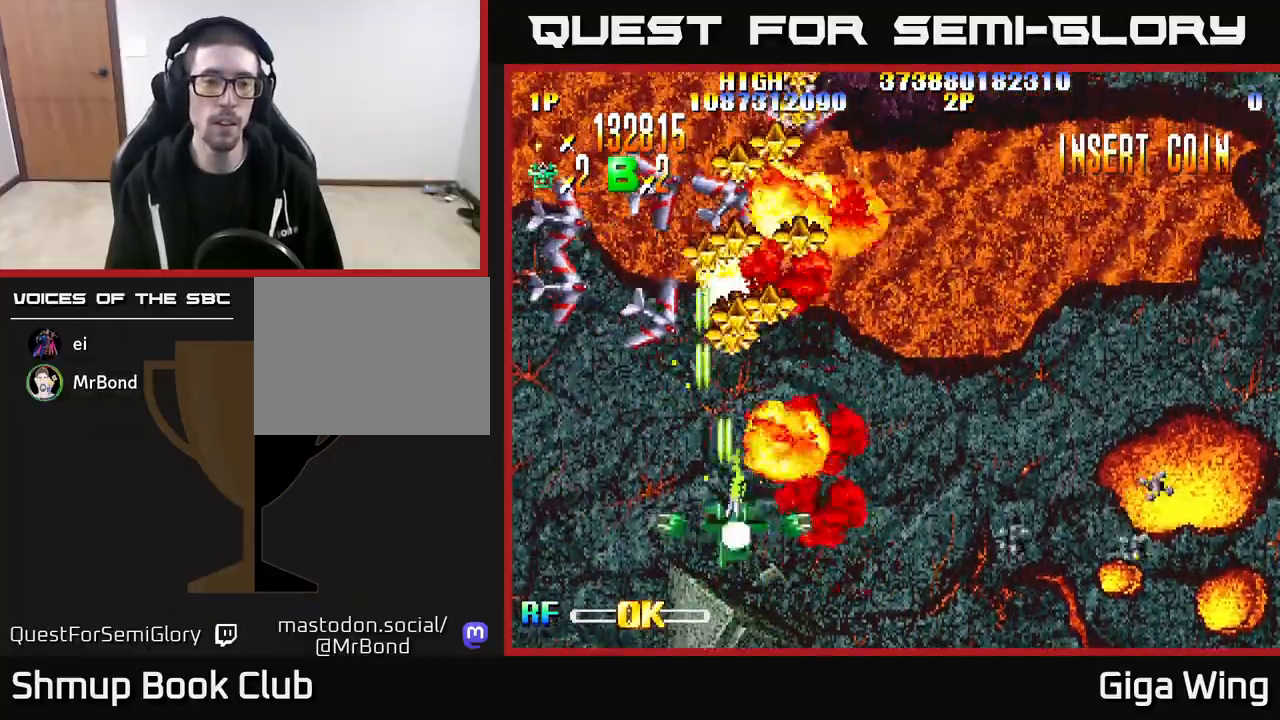
{"buttons": ["R2", "DPAD_UP"], "left_stick": "center", "right_stick": "center", "events": [[200, "DPAD_RIGHT", "down"], [233, "DPAD_DOWN", "up"], [300, "DPAD_UP", "down"], [317, "DPAD_RIGHT", "up"]]}
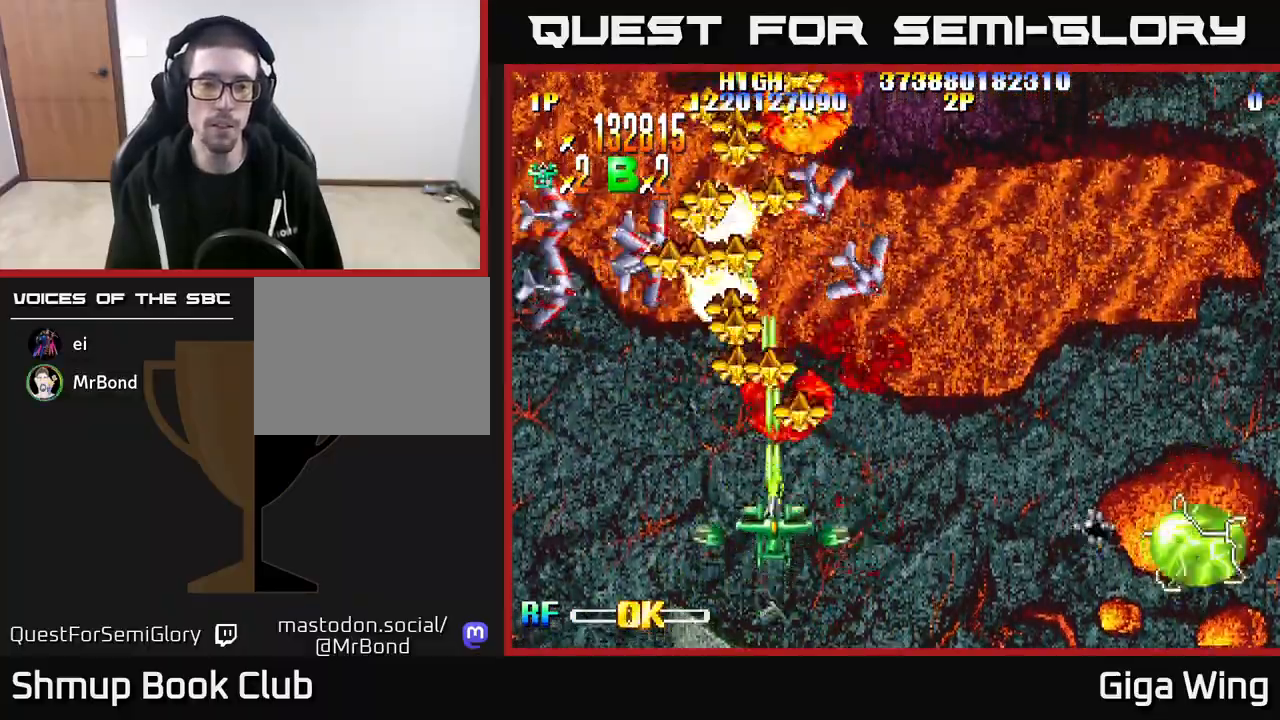
{"buttons": ["R2", "DPAD_UP", "DPAD_LEFT"], "left_stick": "center", "right_stick": "center", "events": [[33, "DPAD_RIGHT", "down"], [83, "DPAD_UP", "up"], [200, "DPAD_DOWN", "down"], [217, "DPAD_RIGHT", "up"], [417, "DPAD_DOWN", "up"], [433, "DPAD_LEFT", "down"], [450, "DPAD_UP", "down"]]}
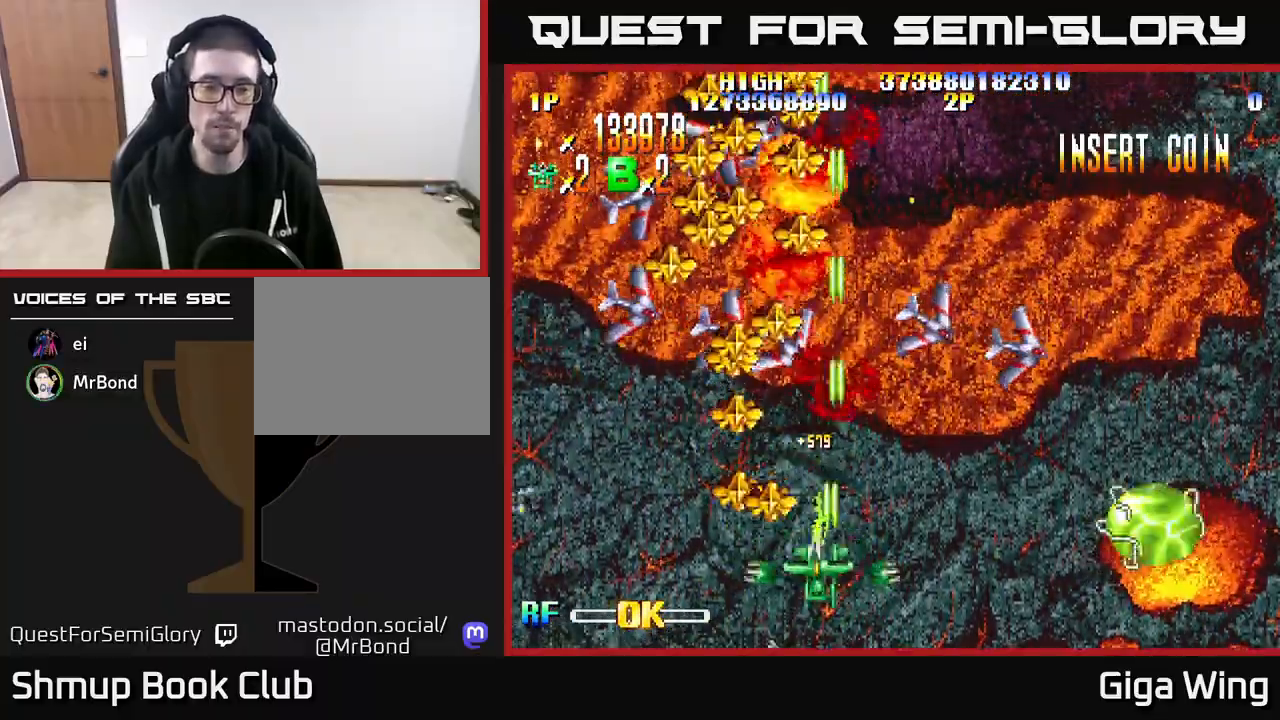
{"buttons": ["R2", "DPAD_RIGHT"], "left_stick": "center", "right_stick": "center", "events": [[17, "R2", "up"], [117, "R2", "down"], [133, "DPAD_UP", "up"], [200, "R2", "up"], [267, "R2", "down"], [300, "DPAD_UP", "down"], [317, "DPAD_LEFT", "up"], [367, "DPAD_RIGHT", "down"], [367, "R2", "up"], [433, "R2", "down"], [483, "DPAD_UP", "up"]]}
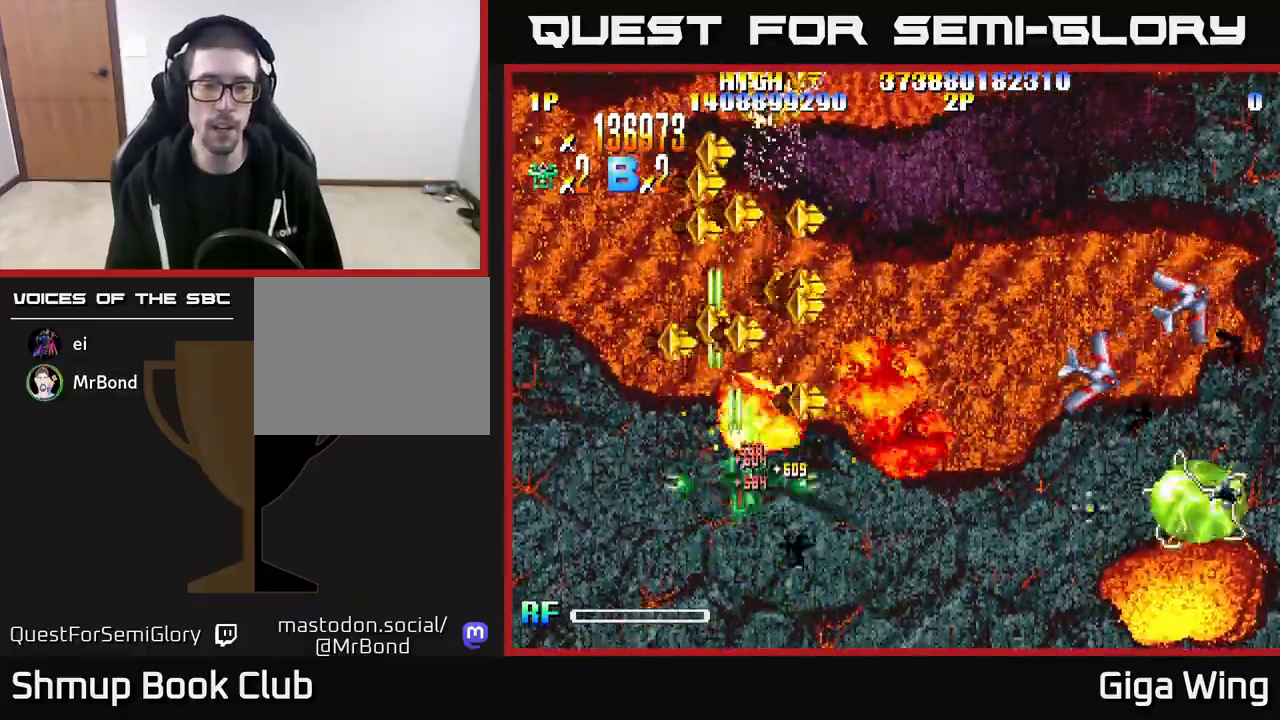
{"buttons": ["R2", "DPAD_UP", "DPAD_LEFT"], "left_stick": "center", "right_stick": "center"}
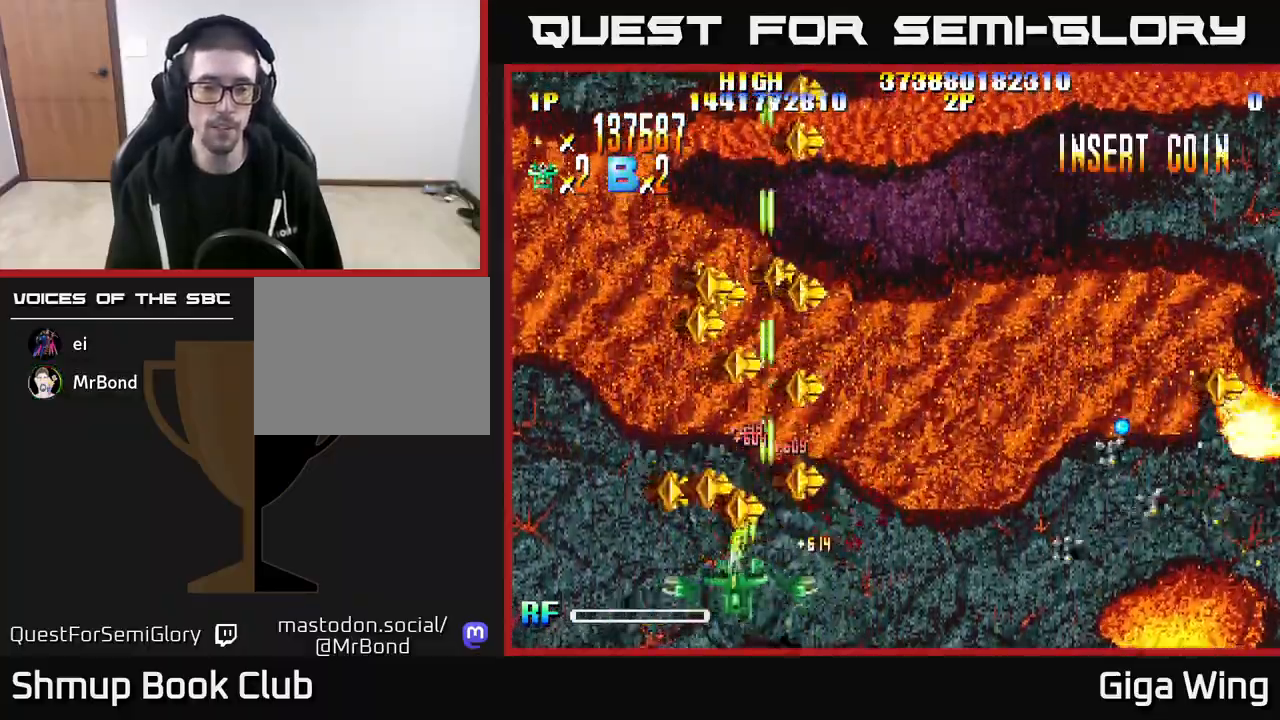
{"buttons": ["R2"], "left_stick": "center", "right_stick": "center", "events": [[133, "DPAD_UP", "up"], [167, "DPAD_LEFT", "up"], [183, "DPAD_DOWN", "down"], [183, "DPAD_RIGHT", "down"], [417, "DPAD_DOWN", "up"], [500, "DPAD_RIGHT", "up"]]}
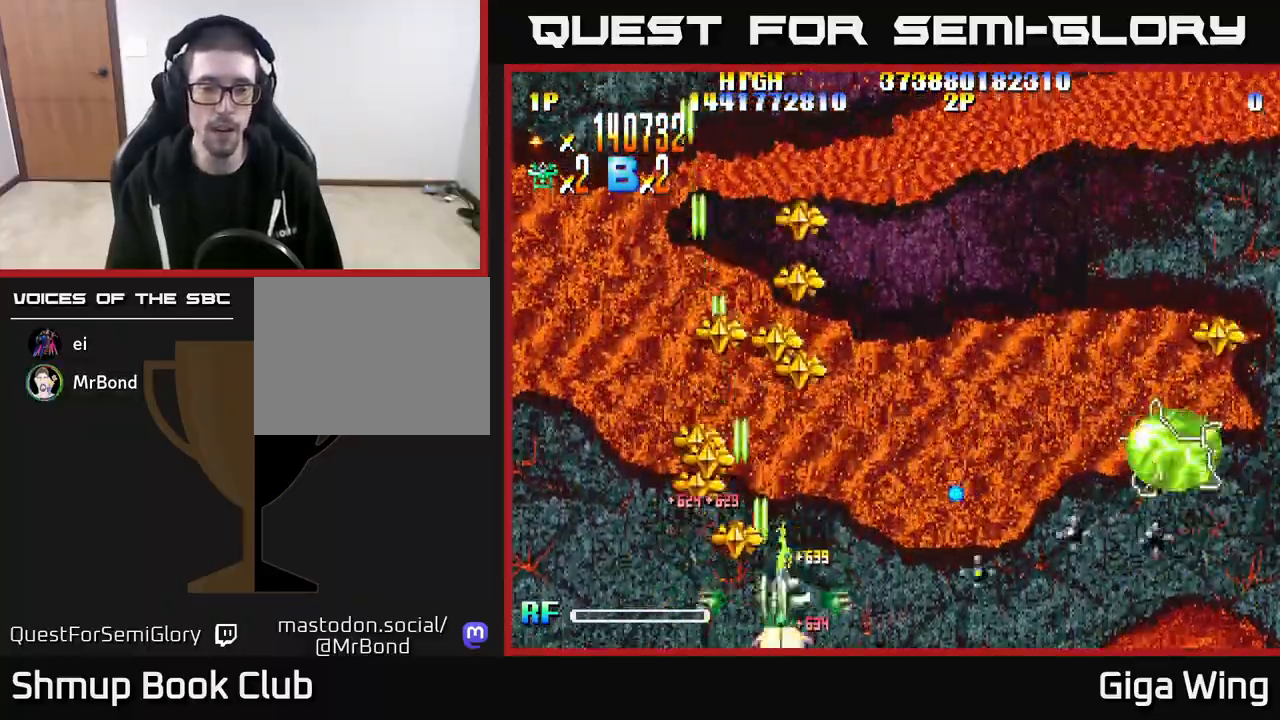
{"buttons": ["R2", "DPAD_UP", "DPAD_RIGHT"], "left_stick": "center", "right_stick": "center", "events": [[33, "DPAD_LEFT", "down"], [50, "DPAD_UP", "down"], [83, "DPAD_UP", "up"], [183, "DPAD_UP", "down"], [217, "DPAD_LEFT", "up"], [283, "DPAD_RIGHT", "down"]]}
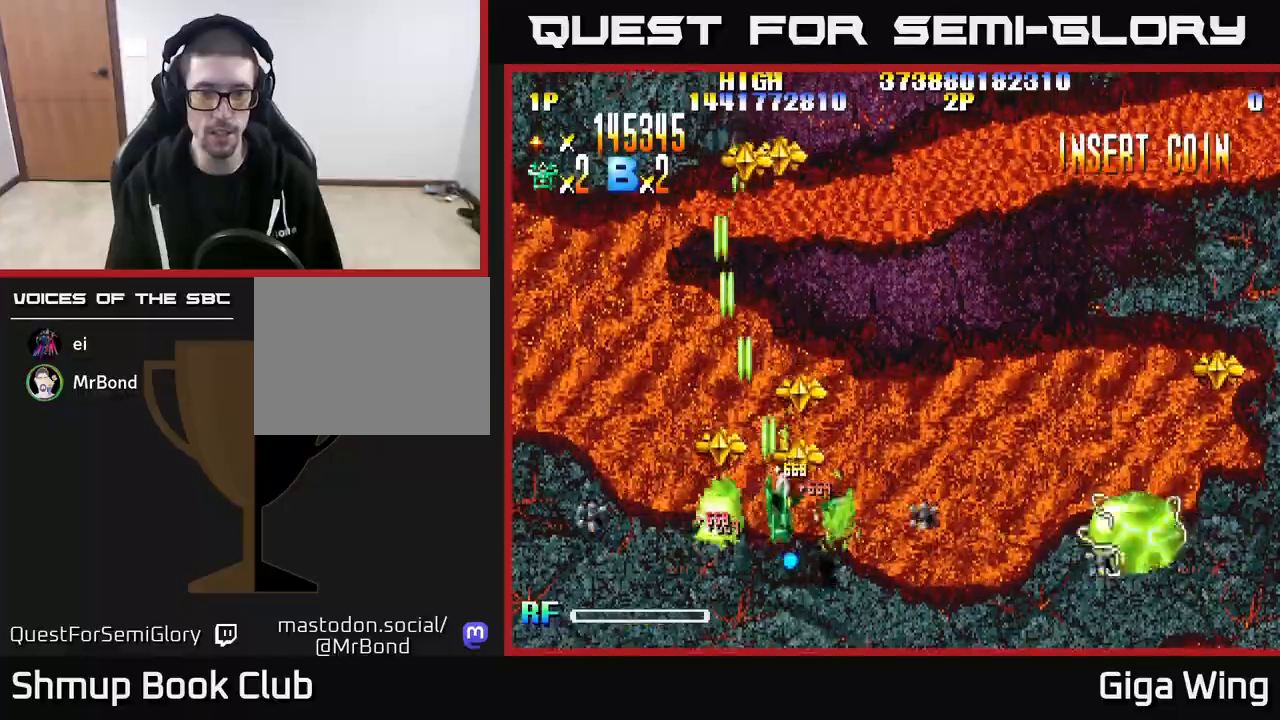
{"buttons": ["R2", "DPAD_UP"], "left_stick": "center", "right_stick": "center", "events": [[33, "DPAD_RIGHT", "up"], [83, "DPAD_LEFT", "down"], [150, "DPAD_UP", "up"], [233, "DPAD_LEFT", "up"], [250, "DPAD_RIGHT", "down"], [300, "DPAD_UP", "down"], [400, "DPAD_RIGHT", "up"]]}
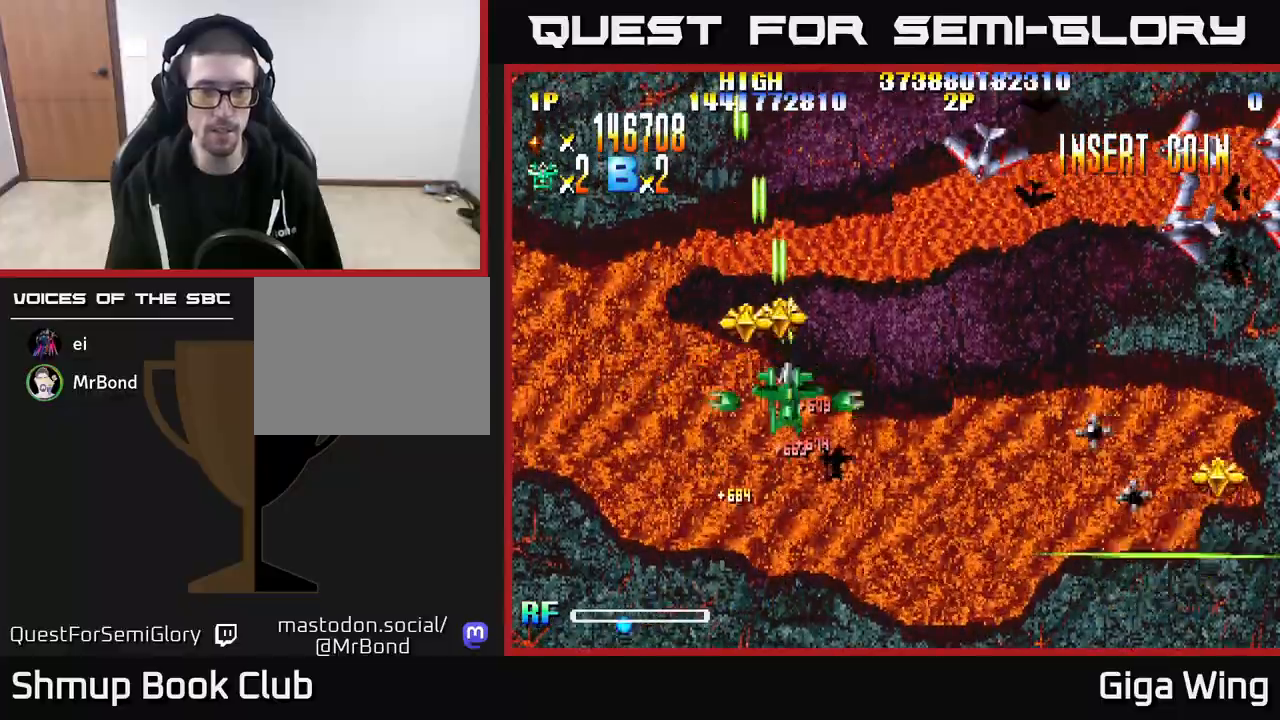
{"buttons": ["R2", "DPAD_RIGHT"], "left_stick": "center", "right_stick": "center", "events": [[33, "DPAD_LEFT", "down"], [150, "DPAD_LEFT", "up"], [150, "DPAD_UP", "up"], [183, "DPAD_RIGHT", "down"]]}
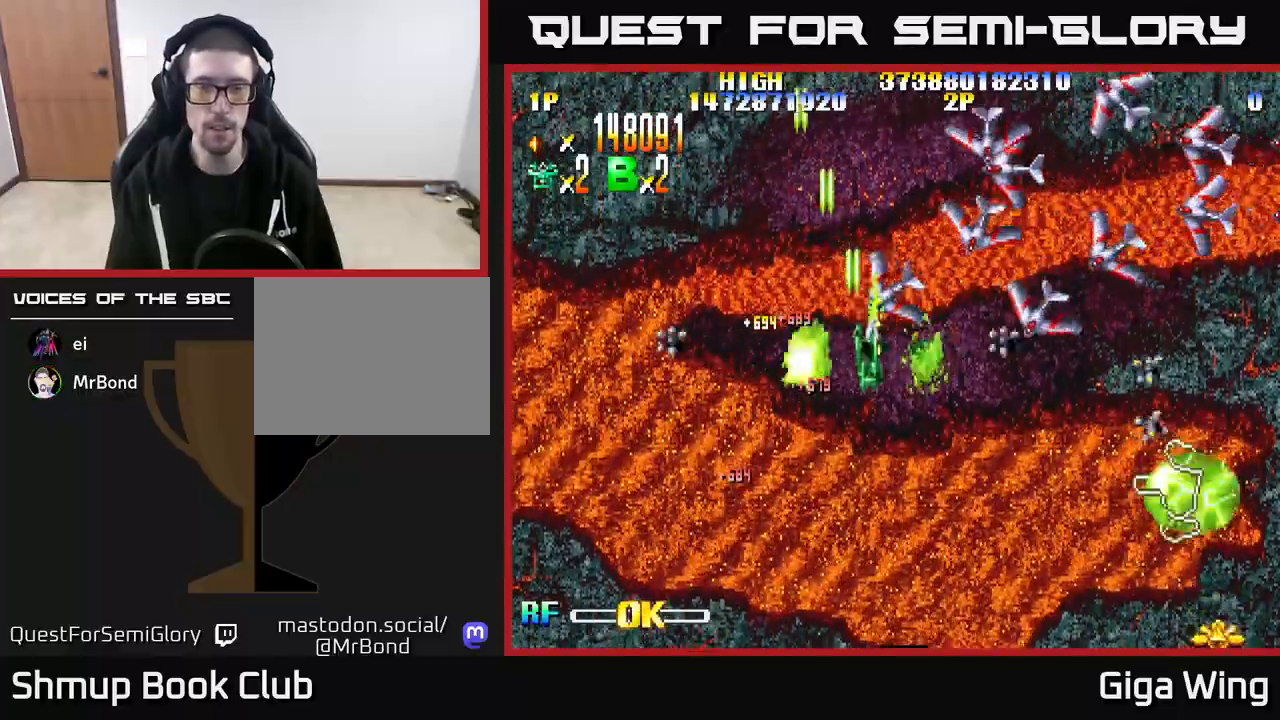
{"buttons": ["R2", "DPAD_RIGHT"], "left_stick": "center", "right_stick": "center", "events": [[33, "DPAD_DOWN", "down"], [83, "DPAD_RIGHT", "up"], [300, "DPAD_RIGHT", "down"], [483, "DPAD_DOWN", "up"]]}
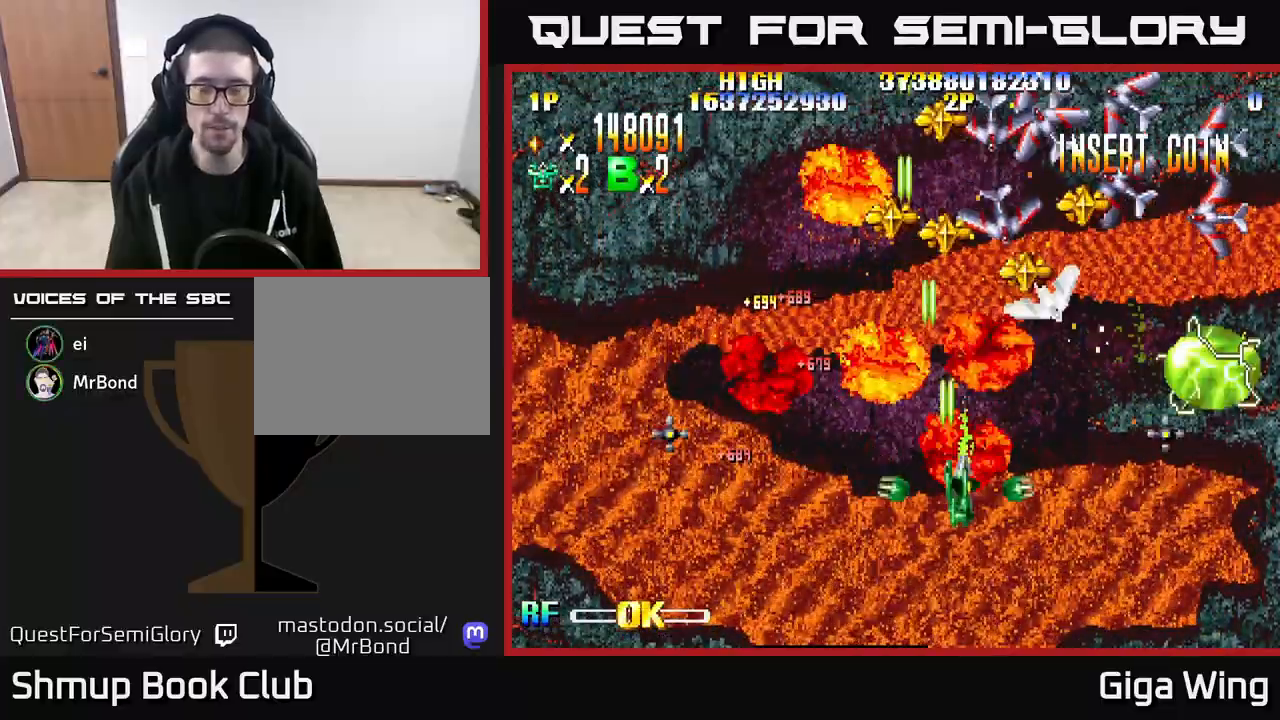
{"buttons": ["R2", "DPAD_UP"], "left_stick": "center", "right_stick": "center", "events": [[483, "DPAD_RIGHT", "up"], [500, "DPAD_UP", "down"]]}
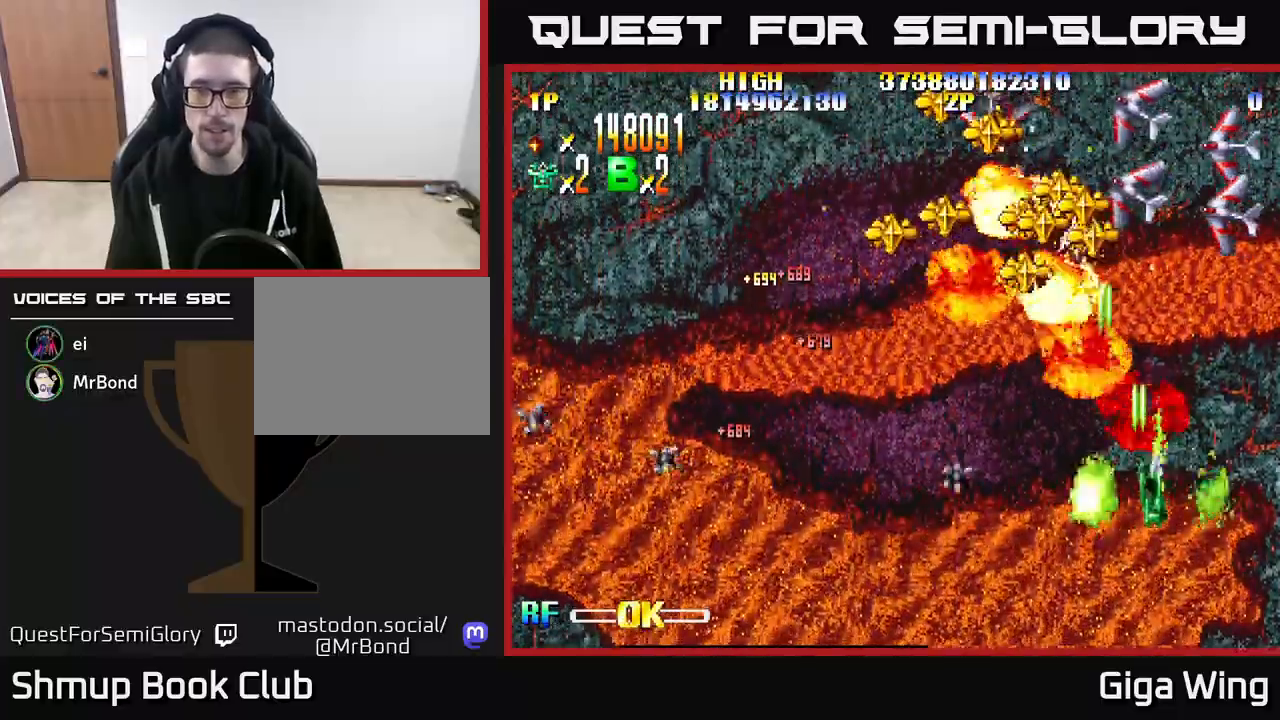
{"buttons": ["R2", "DPAD_UP", "DPAD_LEFT"], "left_stick": "center", "right_stick": "center", "events": [[33, "DPAD_LEFT", "down"], [100, "DPAD_UP", "up"], [233, "DPAD_UP", "down"], [300, "DPAD_LEFT", "up"], [350, "DPAD_LEFT", "down"]]}
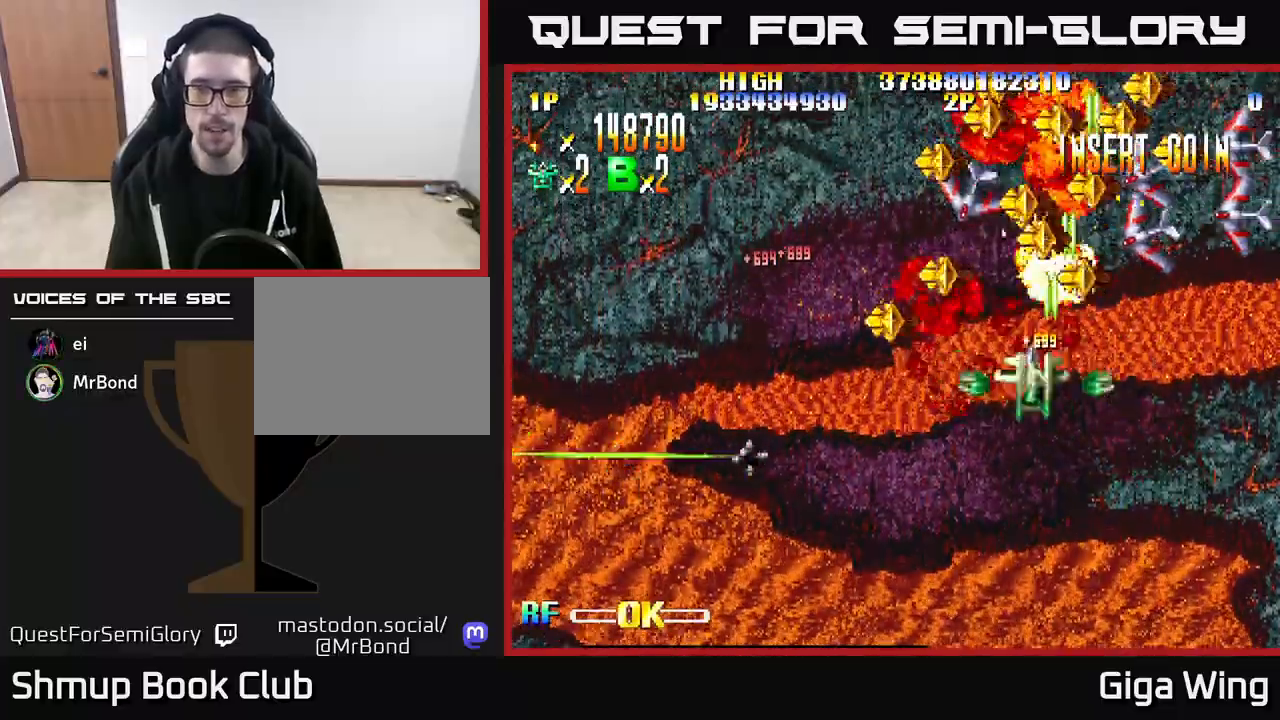
{"buttons": ["R2", "DPAD_DOWN", "DPAD_RIGHT"], "left_stick": "center", "right_stick": "center", "events": [[50, "DPAD_UP", "up"], [267, "DPAD_DOWN", "down"], [283, "DPAD_LEFT", "up"], [317, "DPAD_RIGHT", "down"], [367, "DPAD_DOWN", "up"], [383, "DPAD_DOWN", "down"]]}
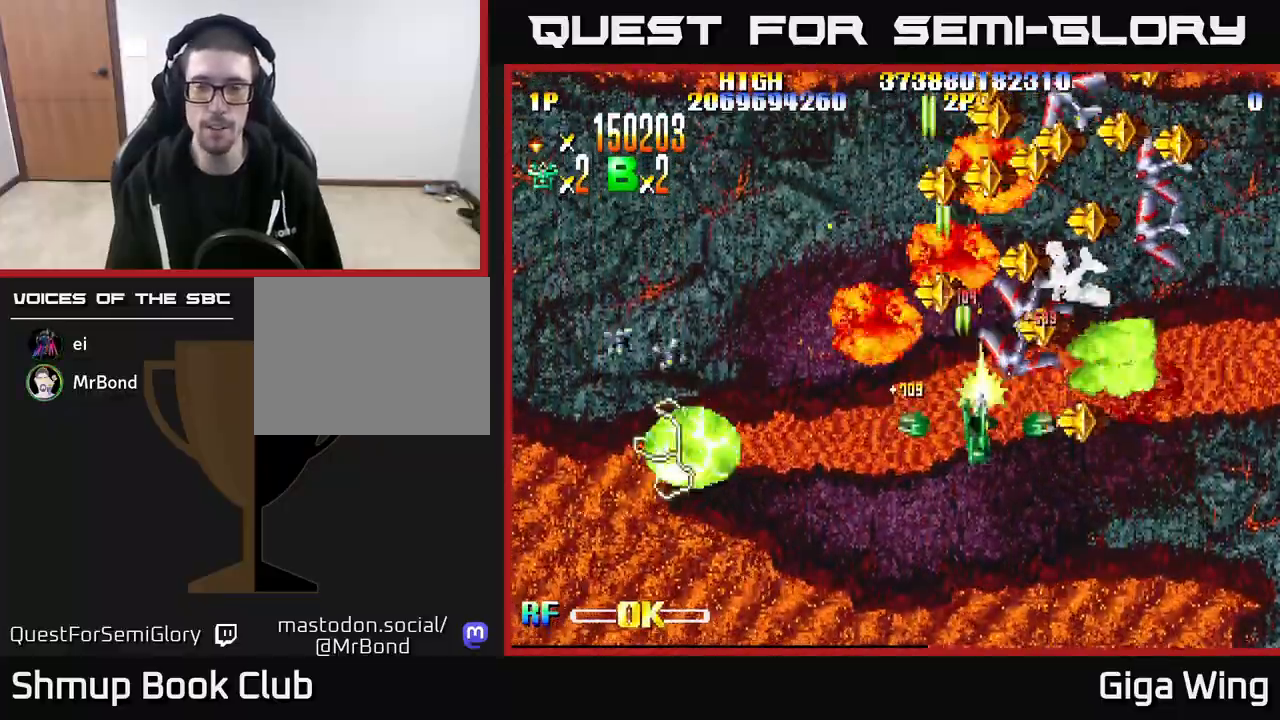
{"buttons": ["R2", "DPAD_LEFT"], "left_stick": "center", "right_stick": "center", "events": [[300, "DPAD_DOWN", "up"], [300, "DPAD_RIGHT", "up"], [317, "DPAD_LEFT", "down"]]}
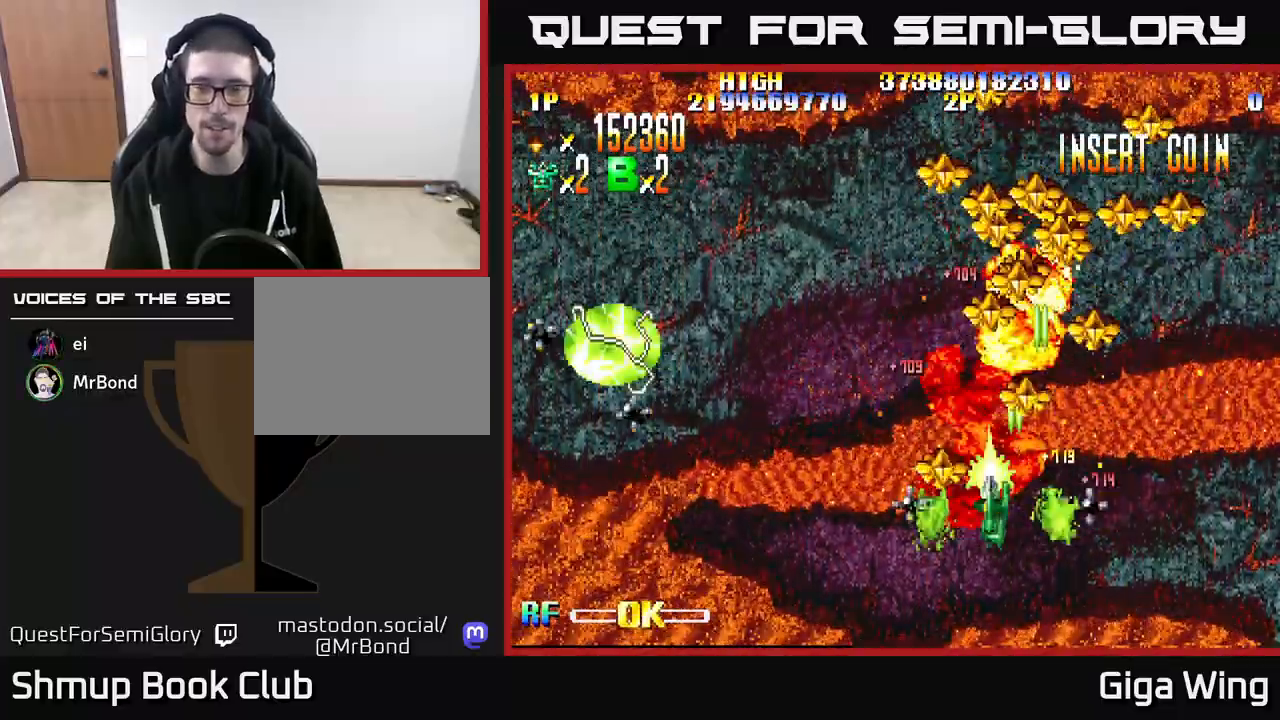
{"buttons": ["R2", "DPAD_RIGHT"], "left_stick": "center", "right_stick": "center", "events": [[17, "DPAD_UP", "down"], [33, "DPAD_LEFT", "up"], [50, "DPAD_UP", "up"], [67, "DPAD_RIGHT", "down"], [267, "DPAD_RIGHT", "up"], [300, "DPAD_LEFT", "down"], [317, "DPAD_UP", "down"], [417, "DPAD_LEFT", "up"], [417, "DPAD_UP", "up"], [433, "DPAD_RIGHT", "down"]]}
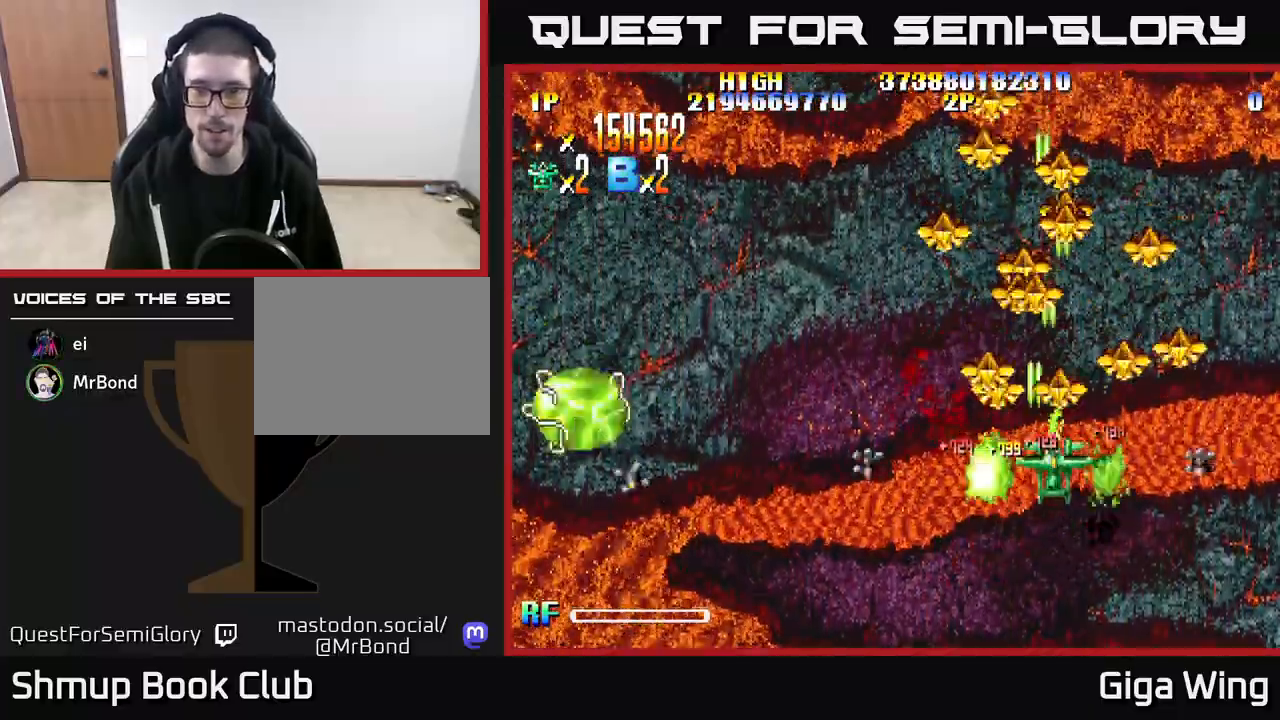
{"buttons": ["R2", "DPAD_DOWN", "DPAD_RIGHT"], "left_stick": "center", "right_stick": "center", "events": [[83, "DPAD_DOWN", "down"], [100, "DPAD_RIGHT", "up"], [133, "DPAD_LEFT", "down"], [150, "DPAD_DOWN", "up"], [333, "DPAD_DOWN", "down"], [333, "DPAD_LEFT", "up"], [367, "DPAD_RIGHT", "down"]]}
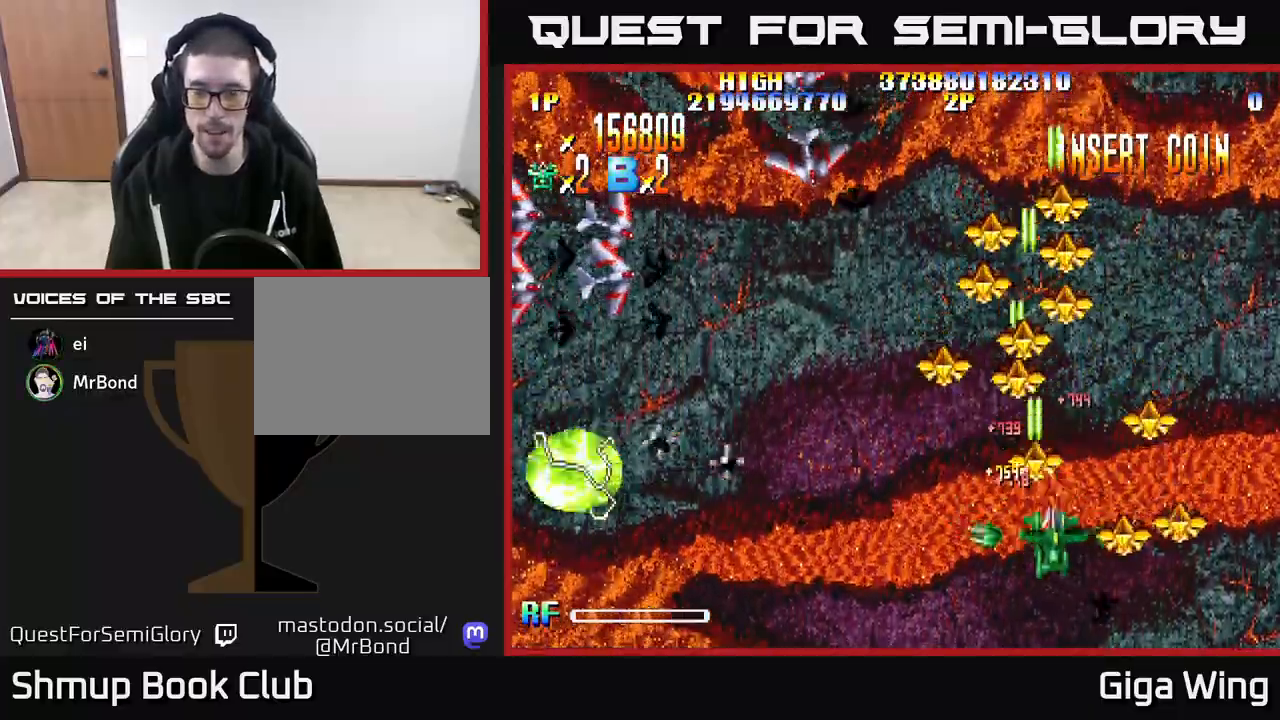
{"buttons": ["R2", "DPAD_LEFT"], "left_stick": "center", "right_stick": "center", "events": [[267, "DPAD_DOWN", "up"], [267, "DPAD_RIGHT", "up"], [300, "DPAD_LEFT", "down"]]}
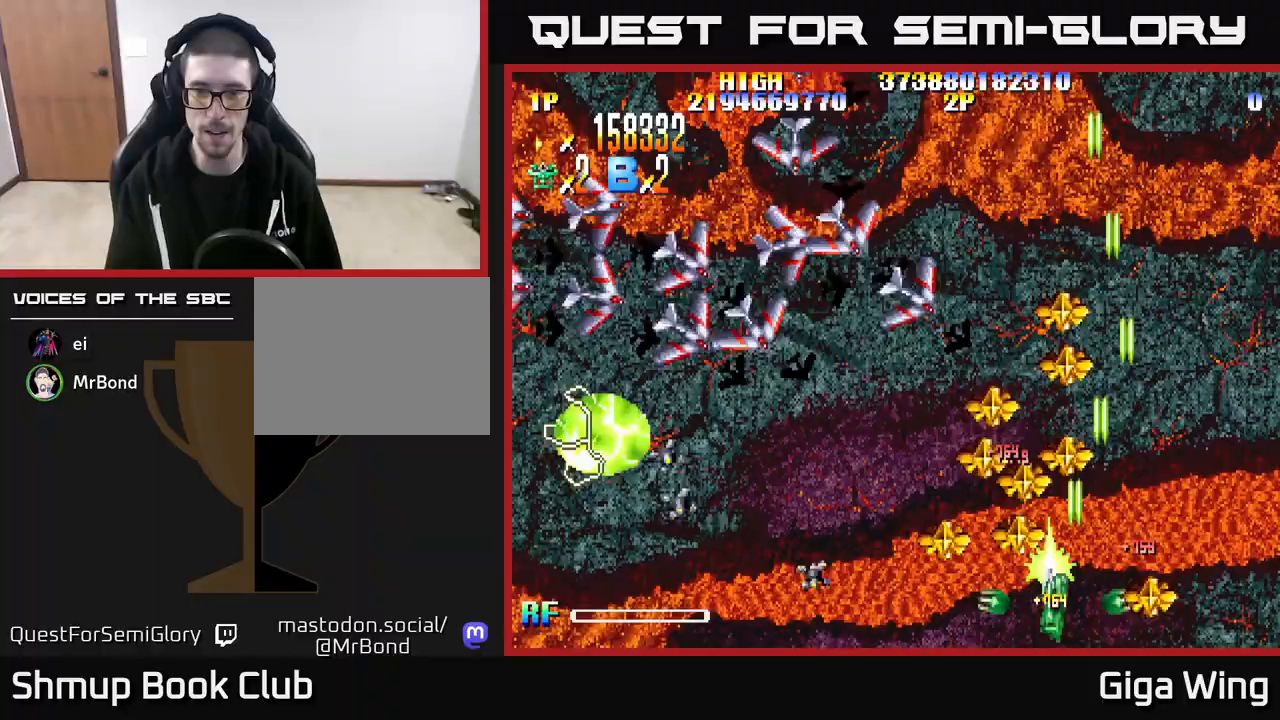
{"buttons": ["R2", "DPAD_LEFT"], "left_stick": "center", "right_stick": "center", "events": [[150, "DPAD_UP", "down"], [167, "DPAD_LEFT", "up"], [200, "DPAD_RIGHT", "down"], [383, "DPAD_RIGHT", "up"], [433, "DPAD_LEFT", "down"], [483, "DPAD_UP", "up"]]}
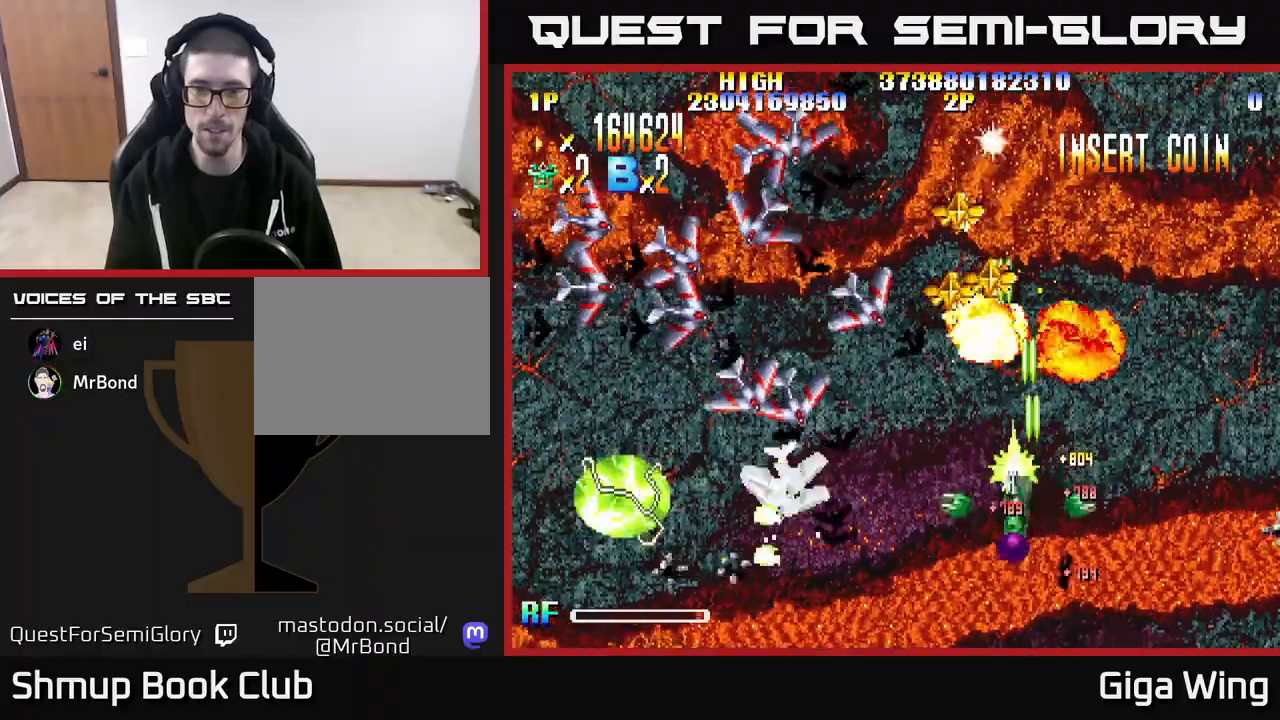
{"buttons": ["R2", "DPAD_DOWN"], "left_stick": "center", "right_stick": "center", "events": [[217, "DPAD_UP", "down"], [267, "DPAD_LEFT", "up"], [350, "DPAD_LEFT", "down"], [350, "DPAD_UP", "up"], [417, "DPAD_DOWN", "down"], [467, "DPAD_LEFT", "up"]]}
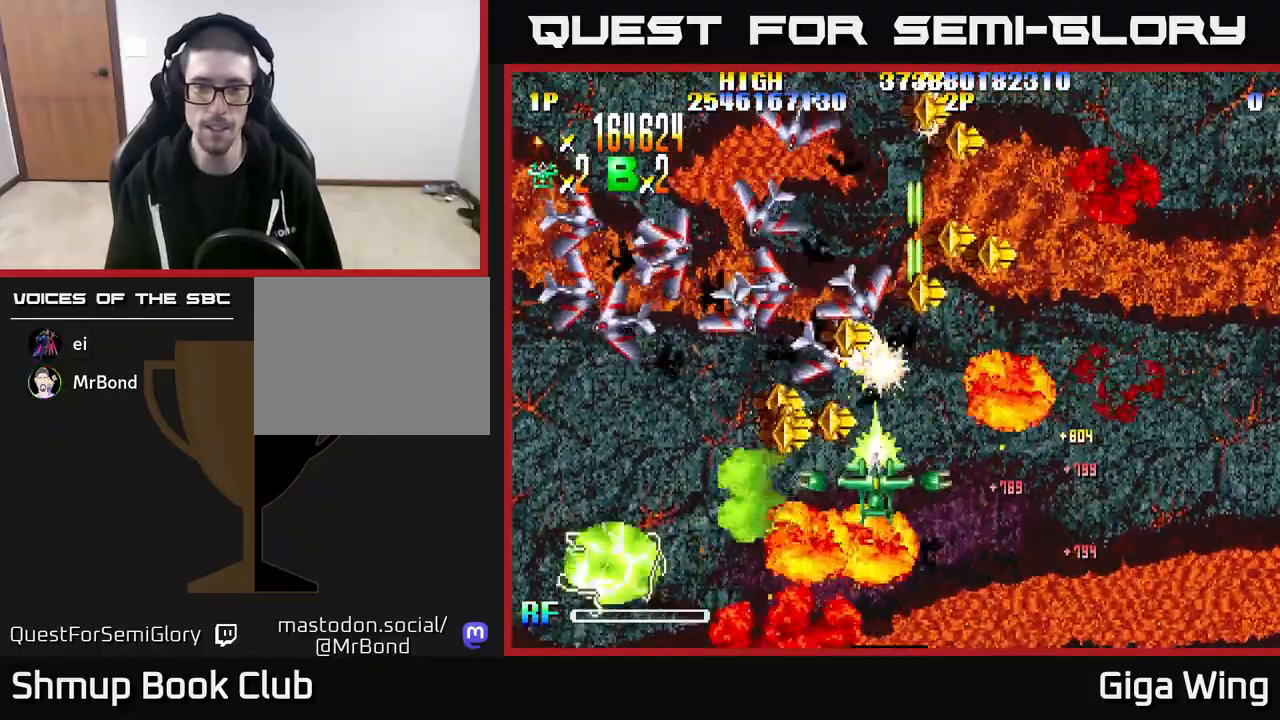
{"buttons": ["R2", "DPAD_LEFT"], "left_stick": "center", "right_stick": "center", "events": [[17, "DPAD_DOWN", "up"], [17, "DPAD_LEFT", "down"]]}